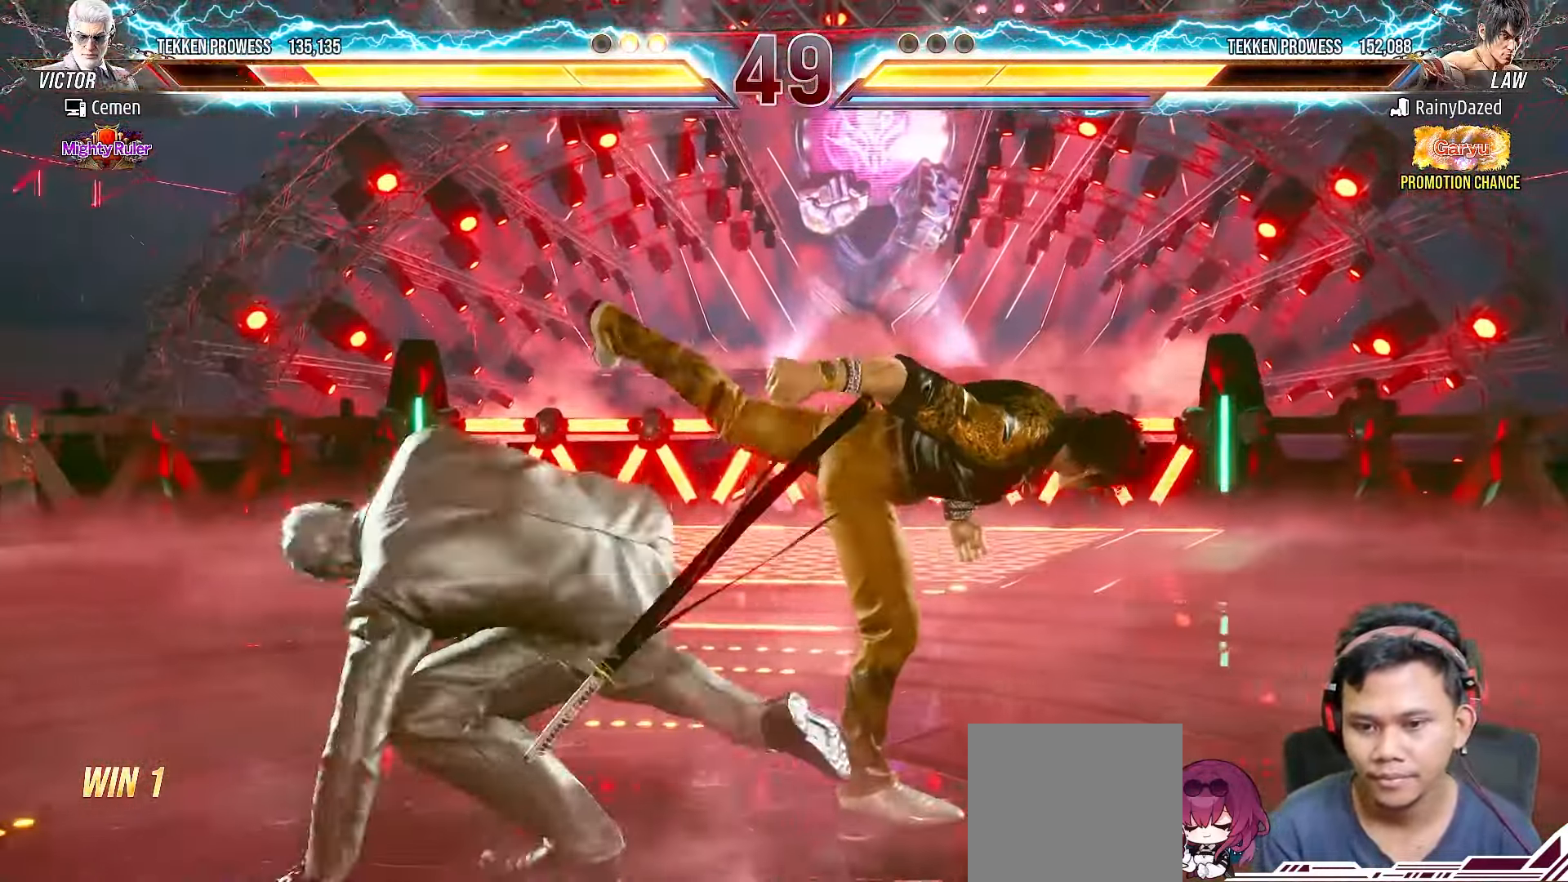
Gameplay with a controller (PlayStation layout); each line is a JSON object with the inputs held at the frame after it (dt_ms = milliseconds from this image to that frame). "events" lists button and stick changes between this image and that frame as [ms after this image, input, new state], when the widget could be followed in between. Not read: L3 R3 left_stick.
{"dt_ms": 500, "buttons": [], "right_stick": "center", "events": [[100, "DPAD_LEFT", "up"], [133, "DPAD_LEFT", "down"], [217, "L2", "down"], [317, "L2", "up"], [350, "L2", "down"], [467, "DPAD_LEFT", "up"], [467, "L2", "up"]]}
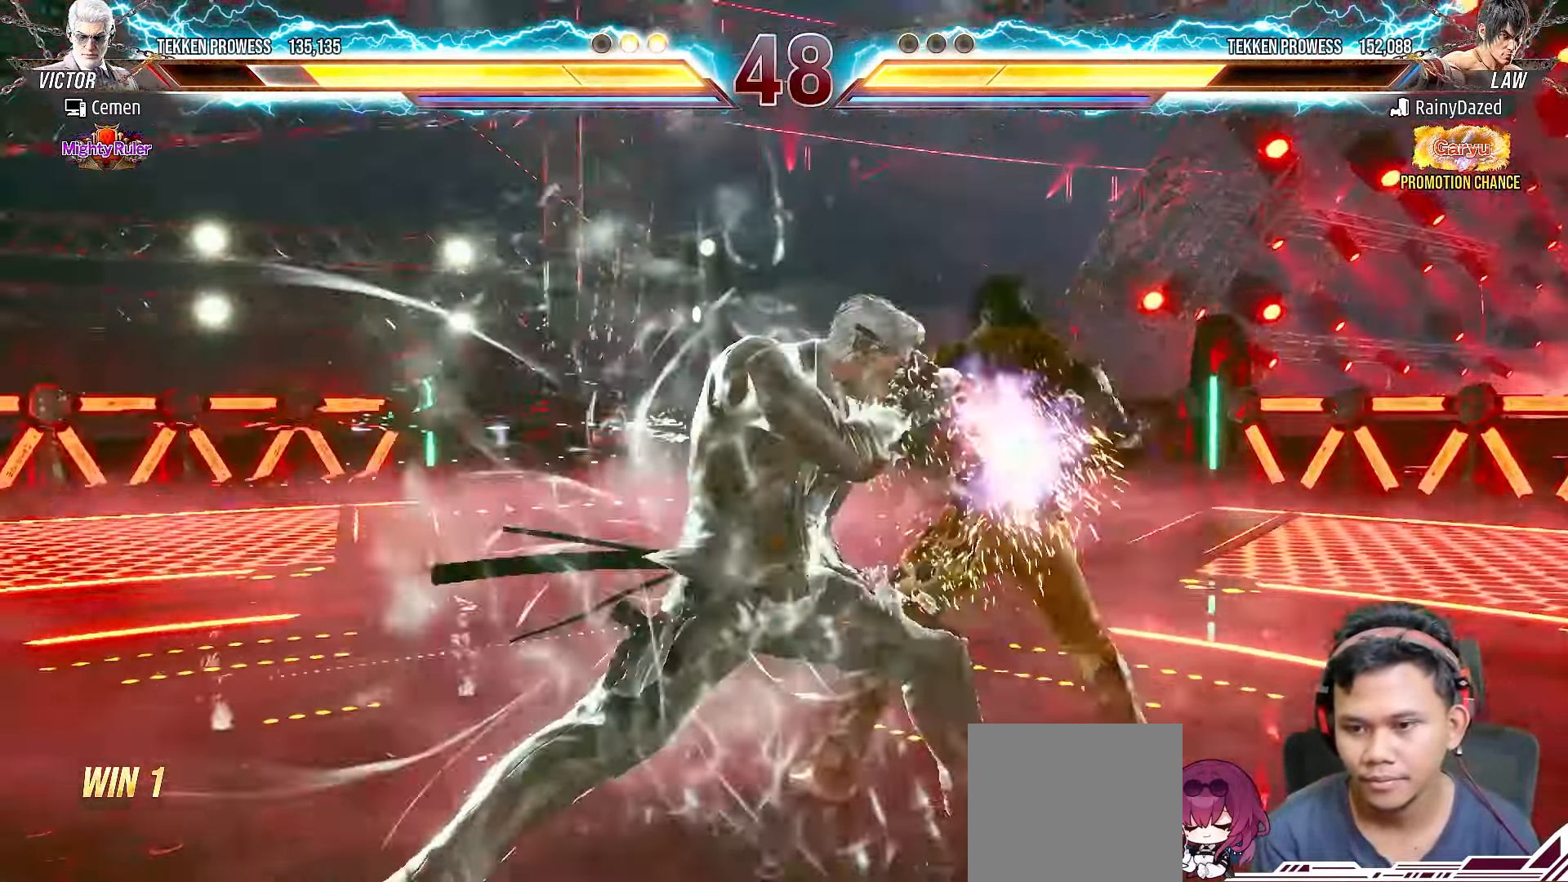
{"dt_ms": 500, "buttons": [], "right_stick": "center", "events": []}
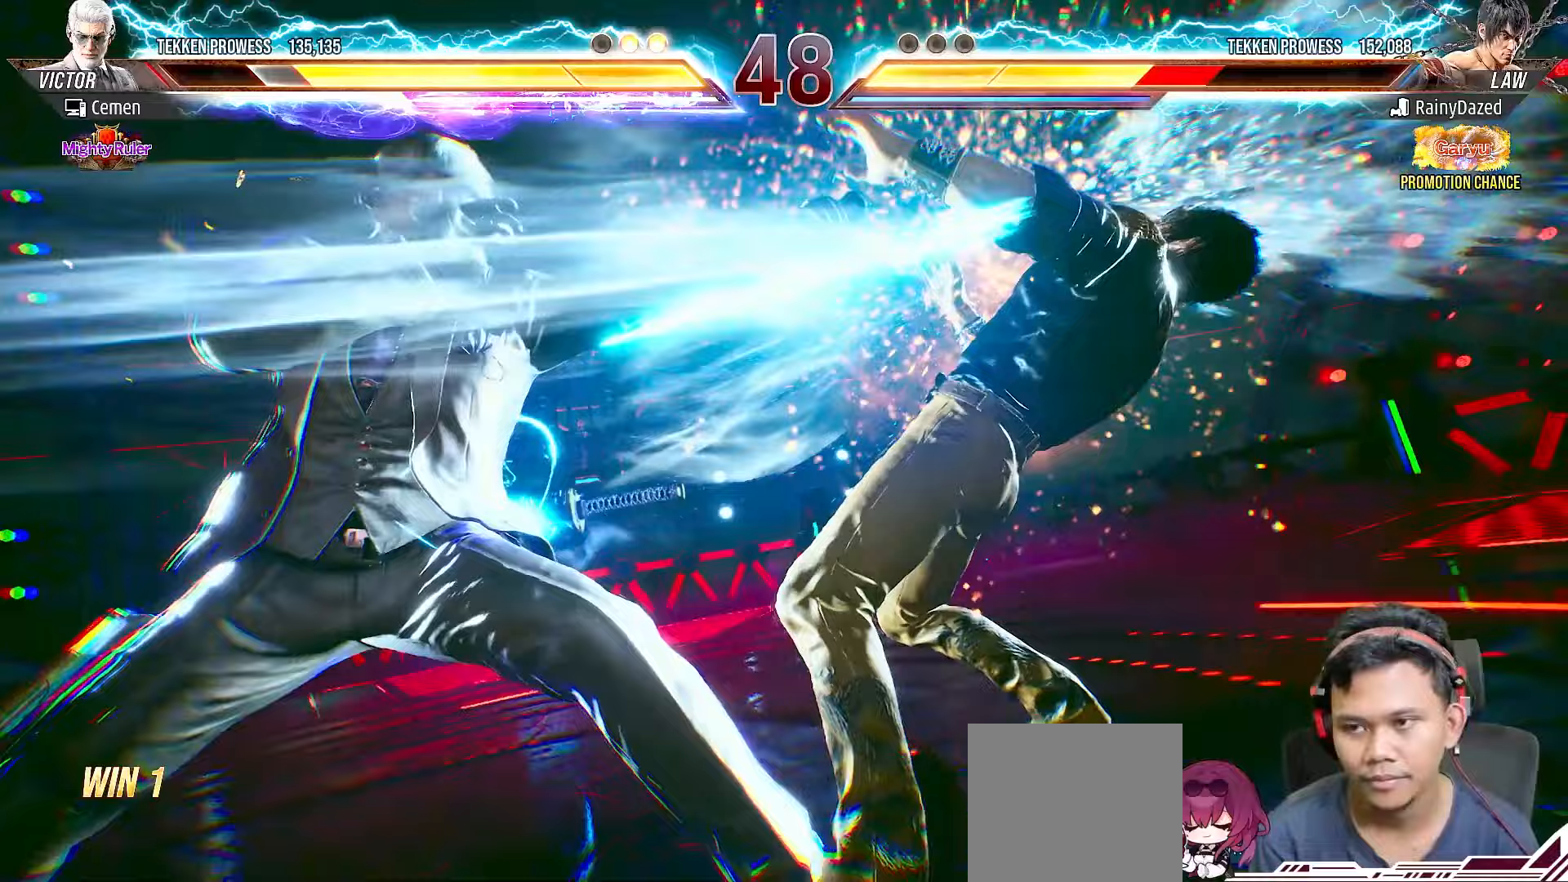
{"dt_ms": 500, "buttons": [], "right_stick": "center", "events": []}
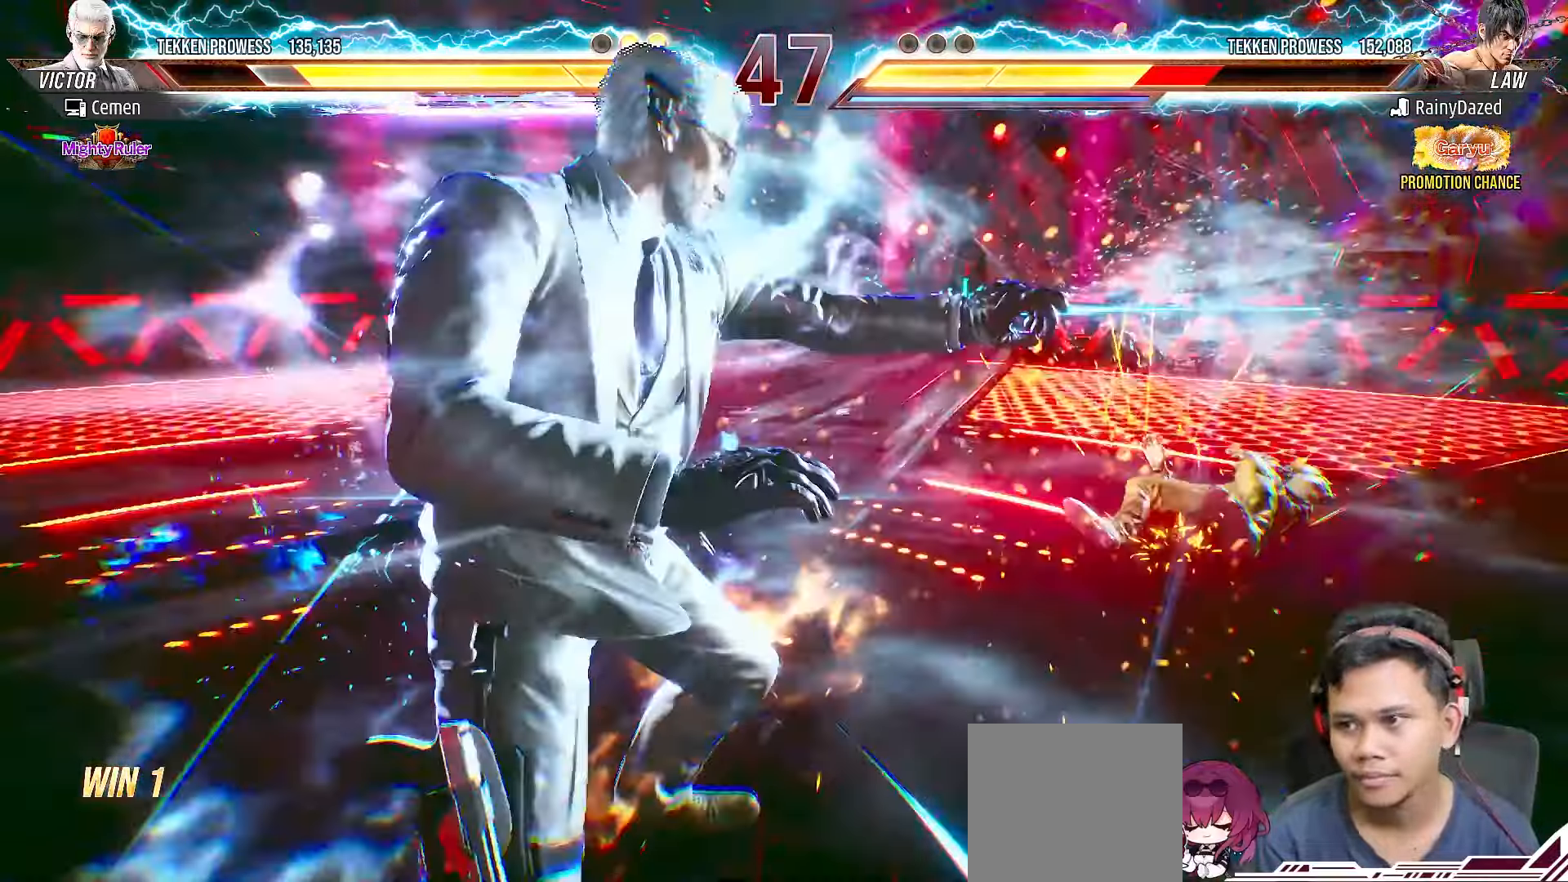
{"dt_ms": 500, "buttons": ["CIRCLE", "DPAD_UP"], "right_stick": "center", "events": [[433, "DPAD_UP", "down"], [500, "CIRCLE", "down"]]}
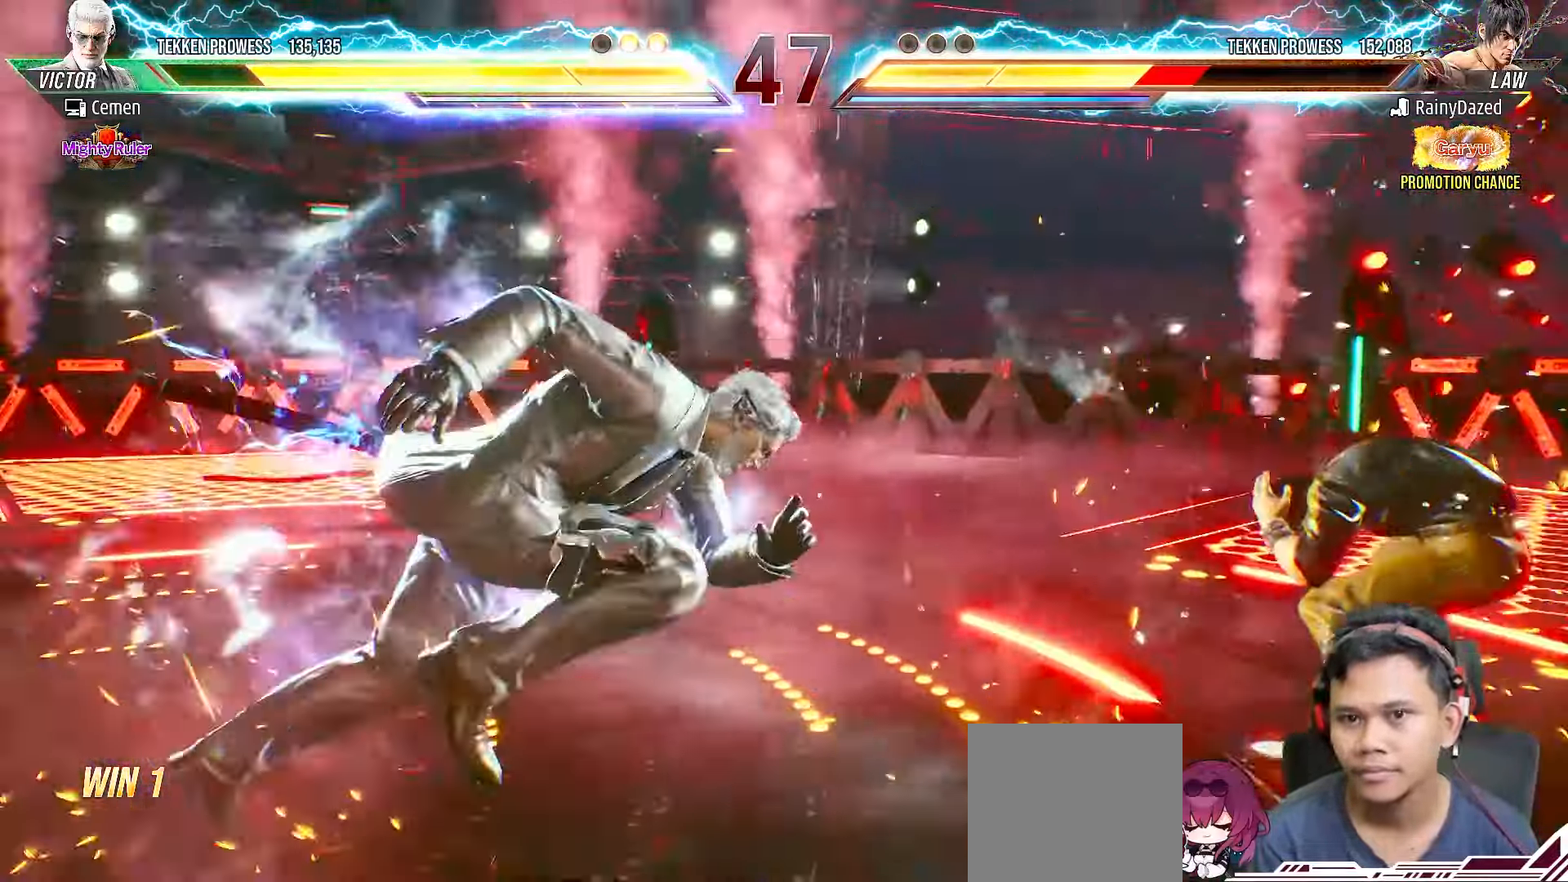
{"dt_ms": 500, "buttons": ["CIRCLE", "DPAD_UP"], "right_stick": "center", "events": [[100, "CIRCLE", "up"], [167, "CIRCLE", "down"], [250, "CIRCLE", "up"], [317, "CIRCLE", "down"], [417, "CIRCLE", "up"], [467, "CIRCLE", "down"]]}
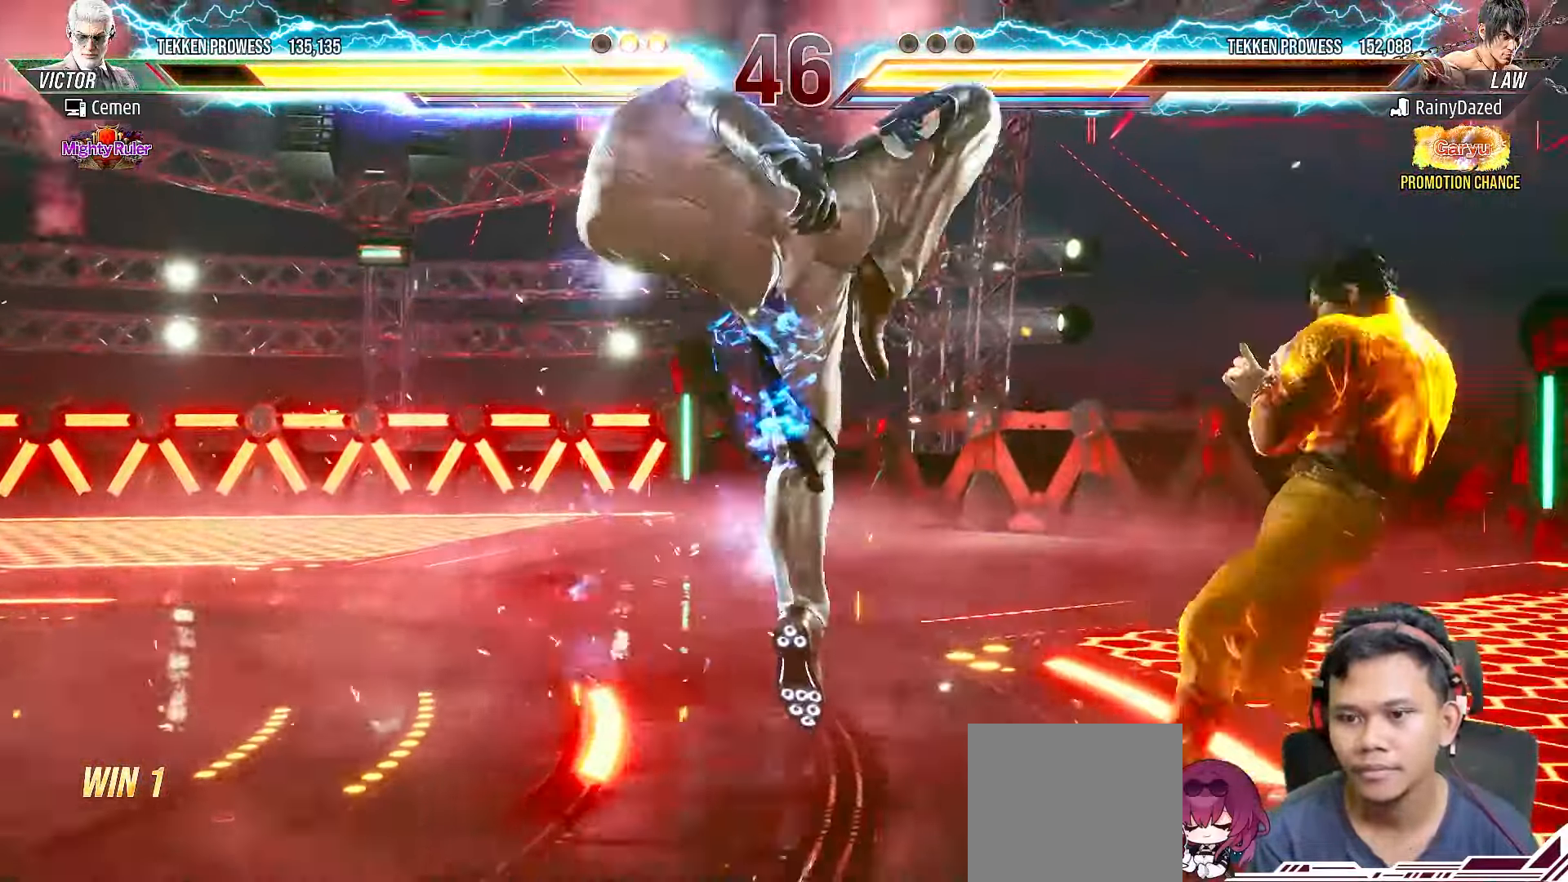
{"dt_ms": 500, "buttons": ["DPAD_LEFT"], "right_stick": "center", "events": [[67, "CIRCLE", "up"], [117, "CIRCLE", "down"], [217, "CIRCLE", "up"], [267, "CIRCLE", "down"], [350, "DPAD_UP", "up"], [367, "CIRCLE", "up"], [433, "DPAD_LEFT", "down"]]}
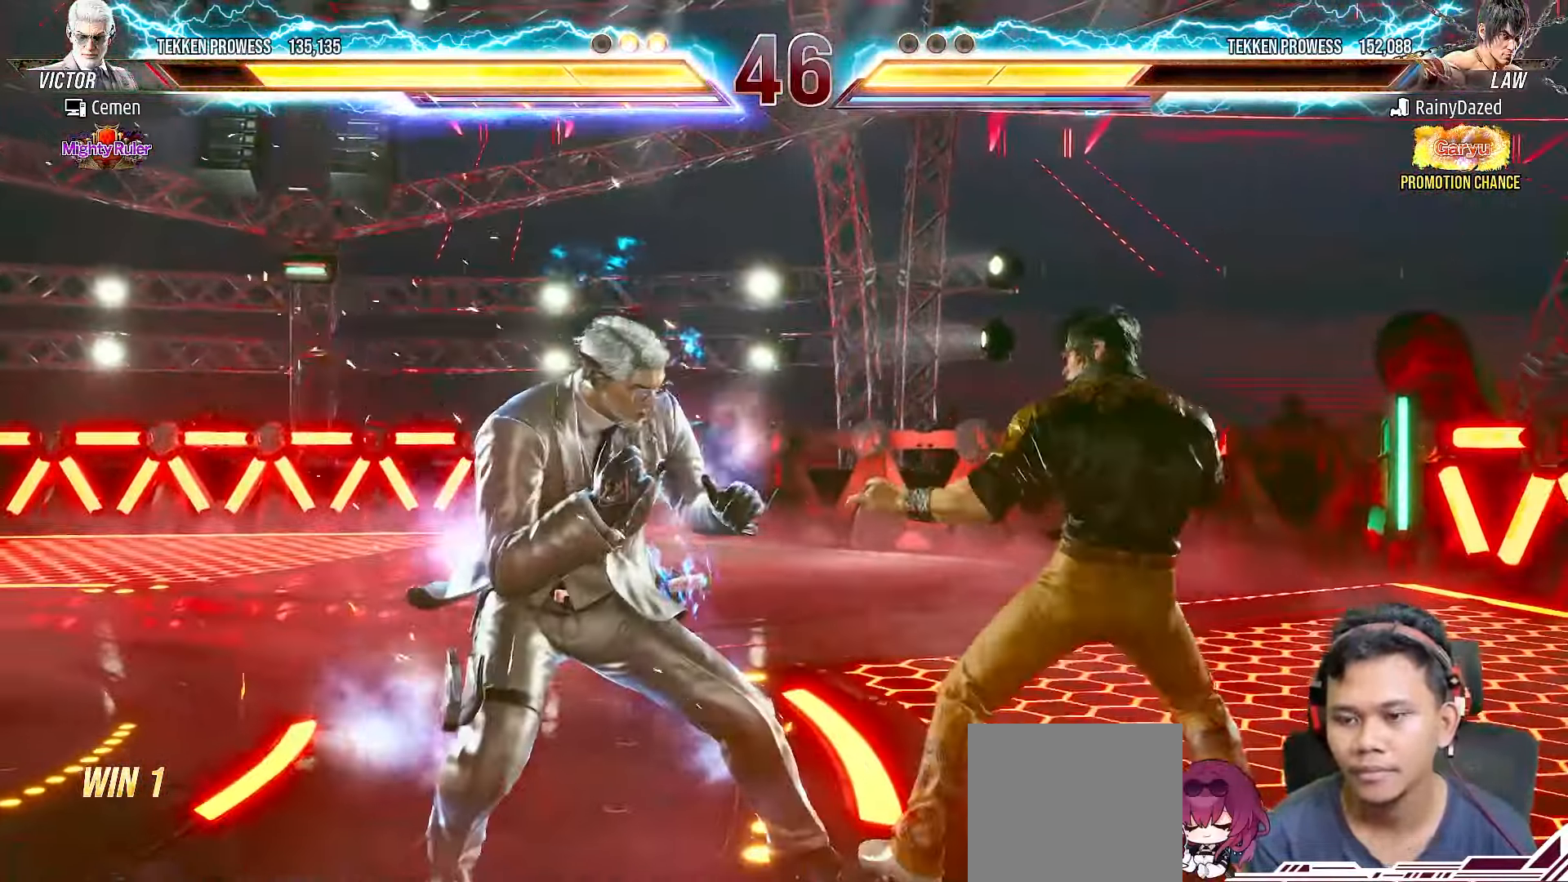
{"dt_ms": 500, "buttons": ["L2", "DPAD_LEFT"], "right_stick": "center", "events": [[17, "DPAD_LEFT", "up"], [83, "DPAD_LEFT", "down"], [183, "L2", "down"], [300, "L2", "up"], [350, "L2", "down"], [450, "L2", "up"], [500, "L2", "down"]]}
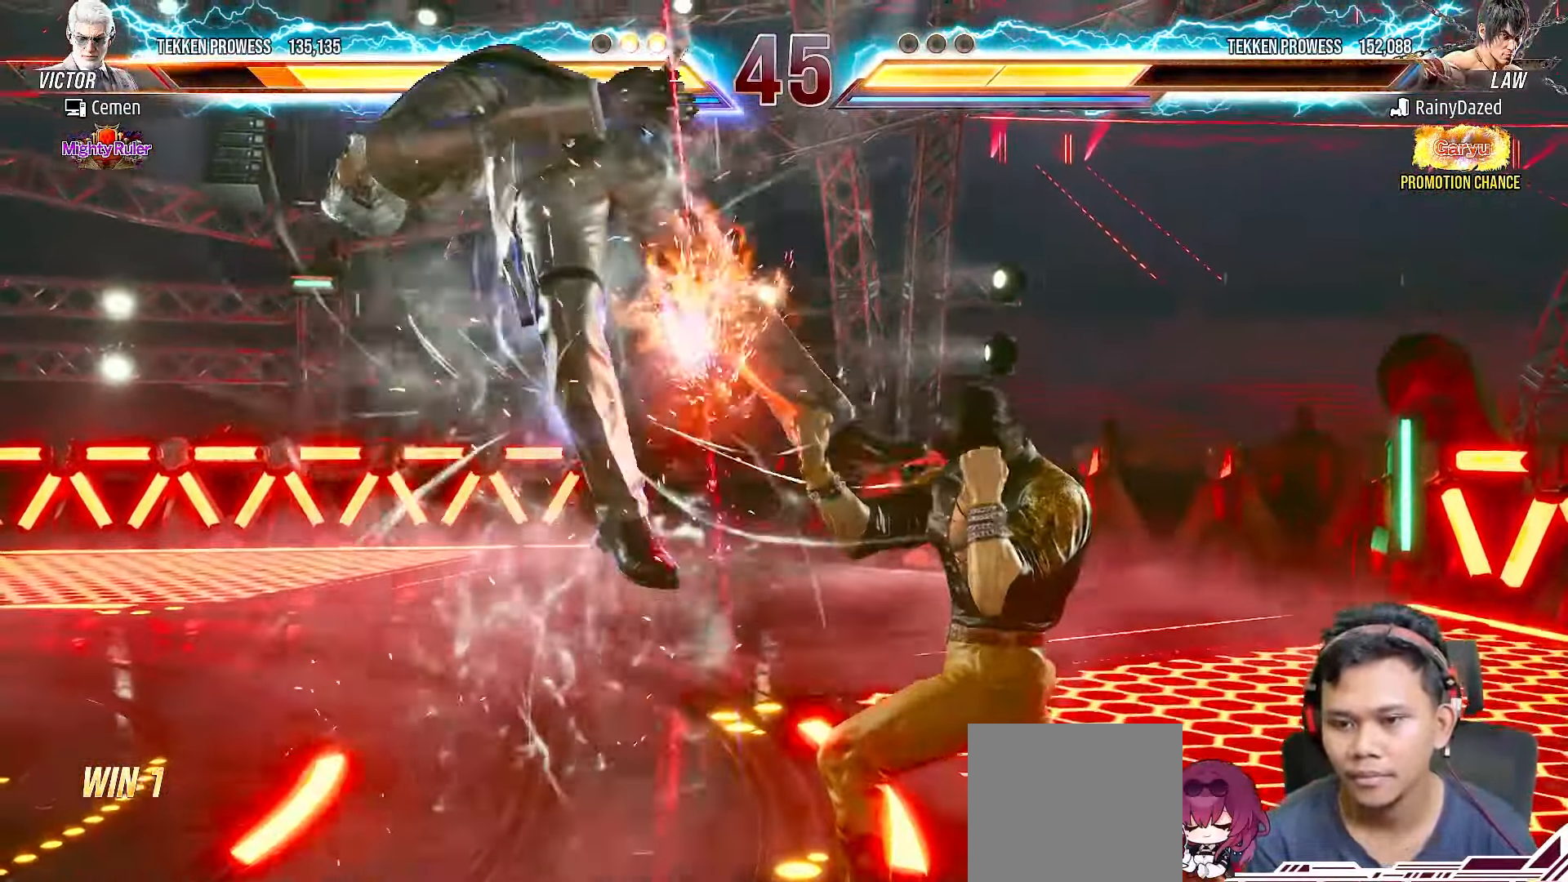
{"dt_ms": 500, "buttons": [], "right_stick": "center", "events": [[100, "L2", "up"], [117, "DPAD_LEFT", "up"], [350, "CIRCLE", "down"], [433, "CIRCLE", "up"]]}
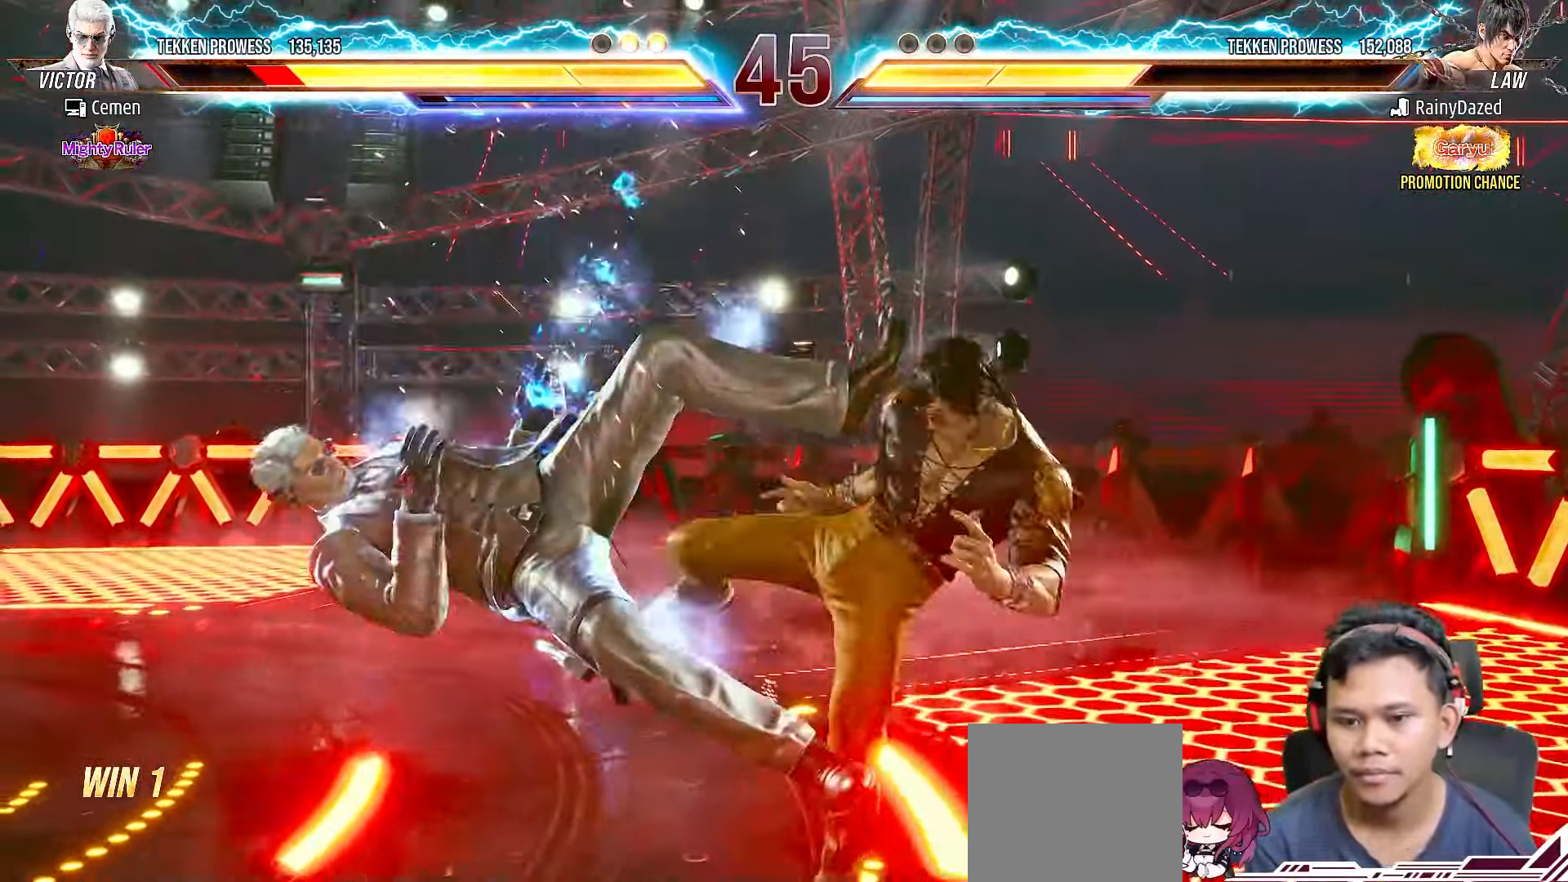
{"dt_ms": 500, "buttons": ["DPAD_LEFT"], "right_stick": "center", "events": [[317, "DPAD_LEFT", "down"], [417, "DPAD_LEFT", "up"], [483, "DPAD_LEFT", "down"]]}
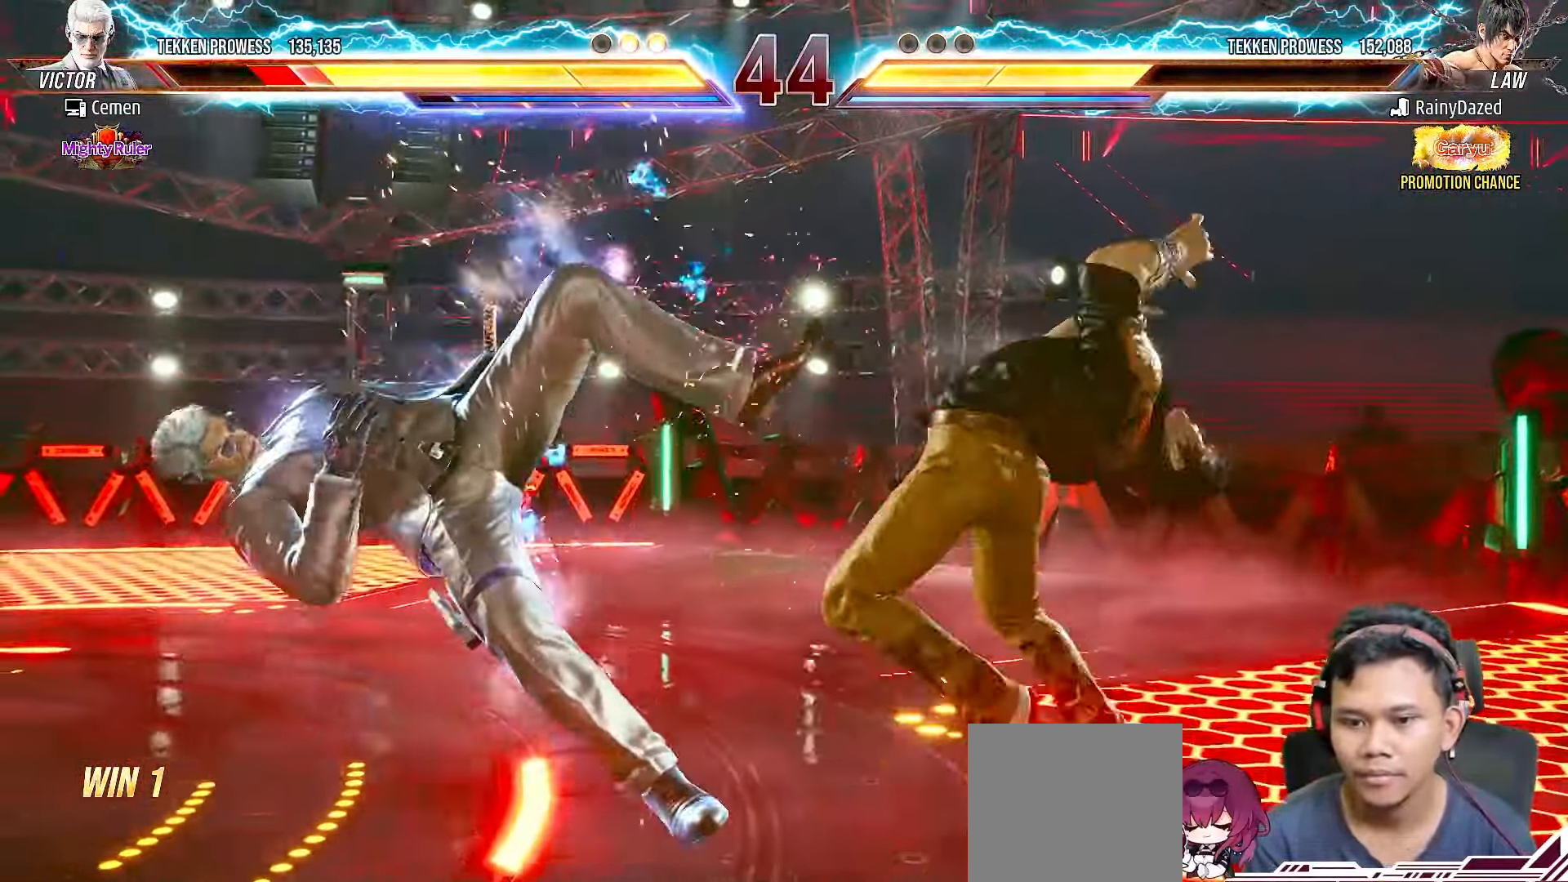
{"dt_ms": 500, "buttons": [], "right_stick": "center", "events": [[83, "DPAD_LEFT", "up"], [150, "DPAD_LEFT", "down"], [267, "DPAD_LEFT", "up"], [333, "DPAD_LEFT", "down"], [433, "DPAD_LEFT", "up"]]}
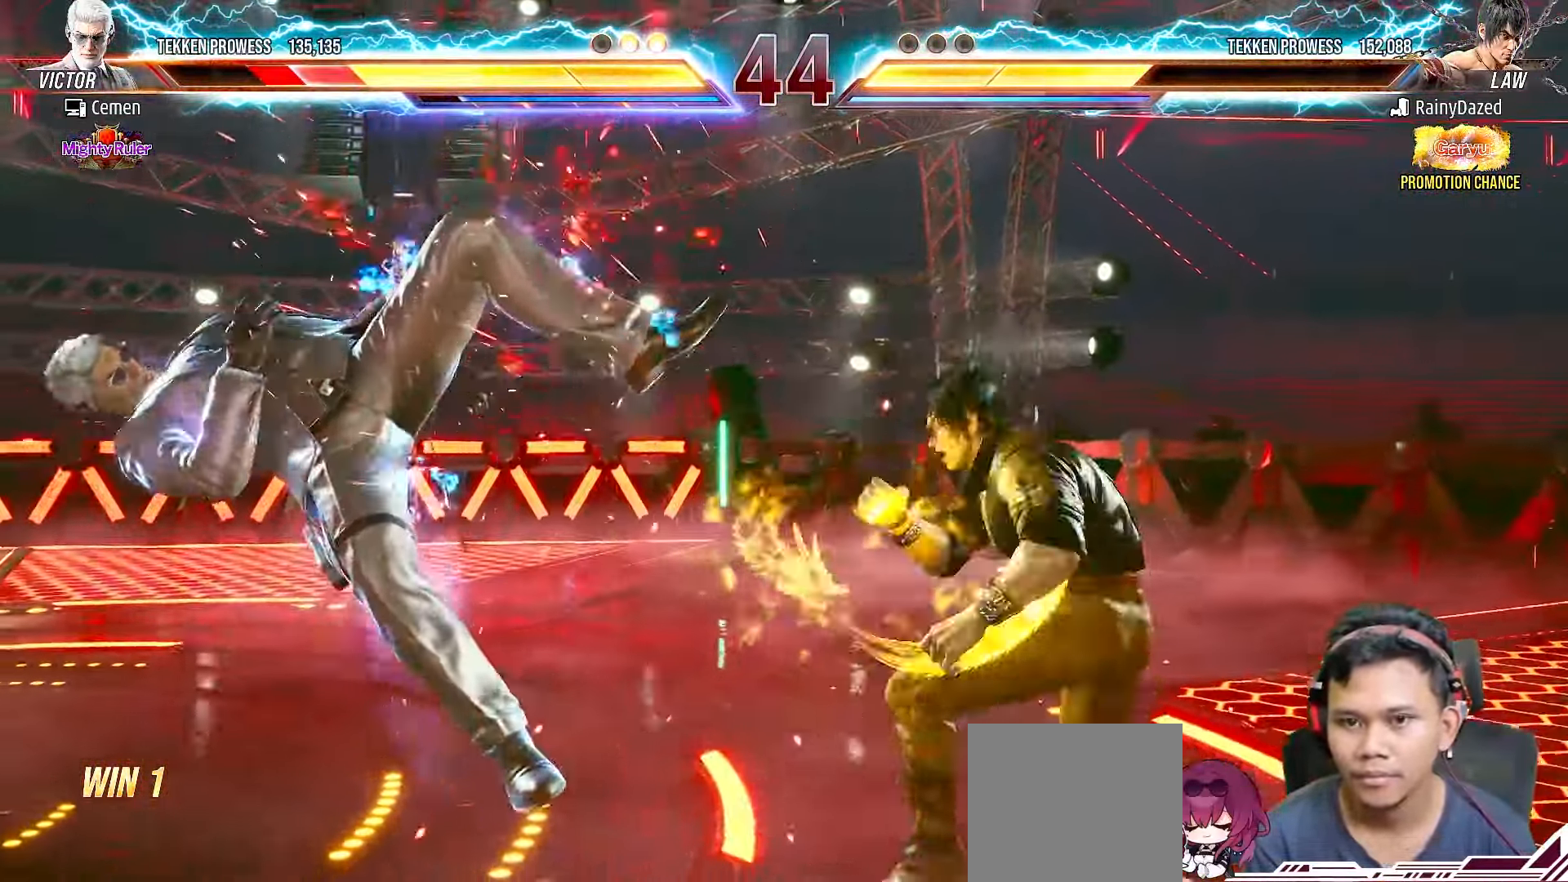
{"dt_ms": 500, "buttons": ["DPAD_LEFT"], "right_stick": "center", "events": [[17, "CIRCLE", "down"], [17, "DPAD_LEFT", "down"], [83, "CIRCLE", "up"], [100, "DPAD_LEFT", "up"], [183, "DPAD_LEFT", "down"], [283, "DPAD_LEFT", "up"], [333, "DPAD_LEFT", "down"], [450, "DPAD_LEFT", "up"], [500, "DPAD_LEFT", "down"]]}
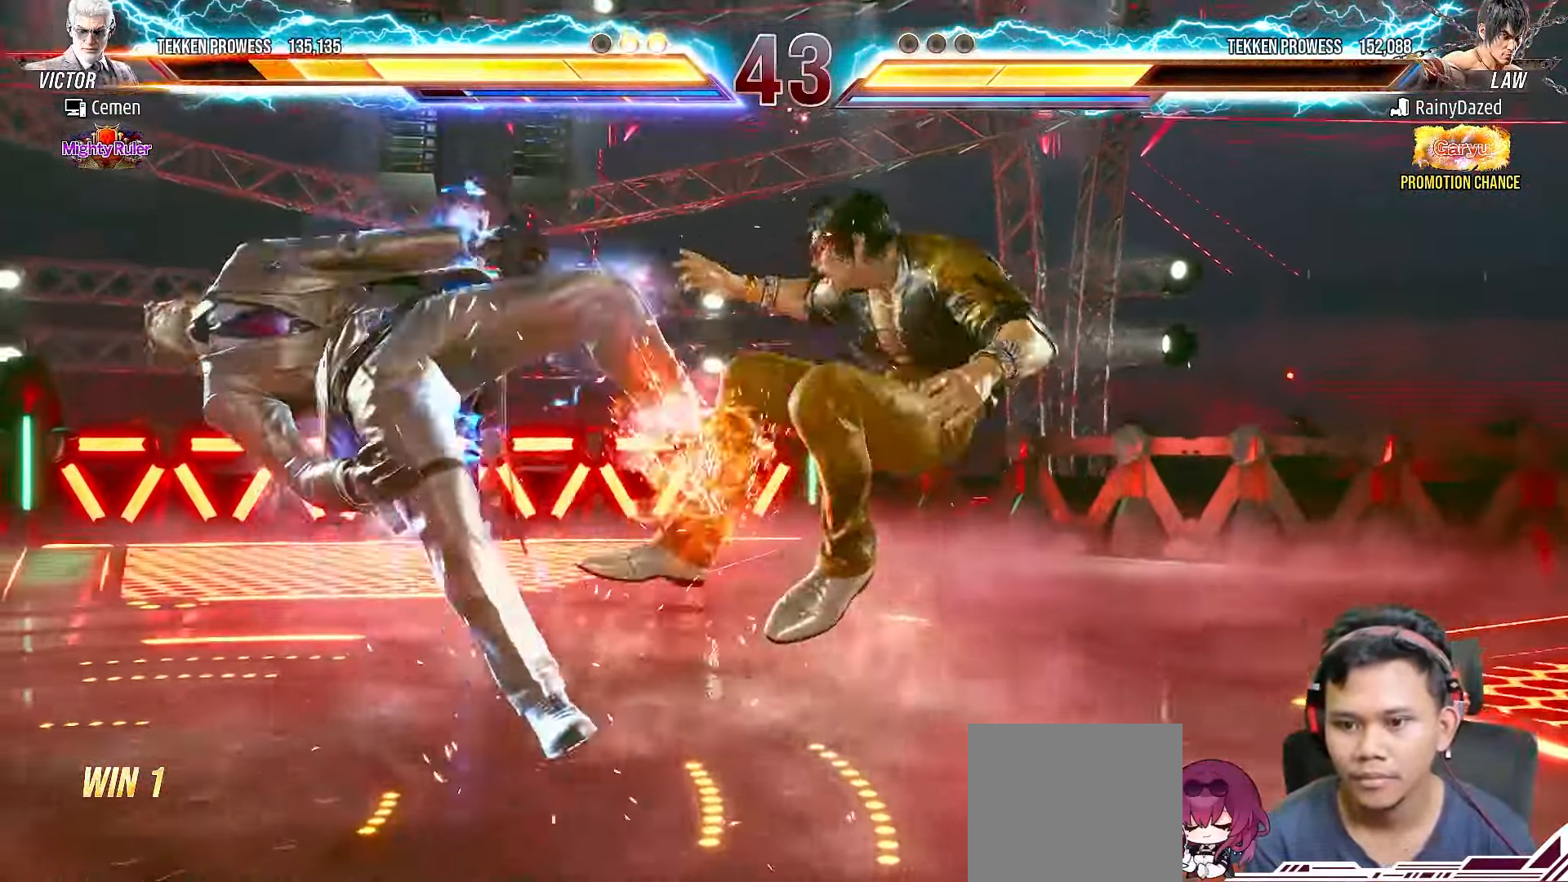
{"dt_ms": 500, "buttons": ["DPAD_LEFT"], "right_stick": "center", "events": [[117, "DPAD_LEFT", "up"], [167, "DPAD_LEFT", "down"], [250, "DPAD_LEFT", "up"], [317, "DPAD_LEFT", "down"], [417, "DPAD_LEFT", "up"], [467, "DPAD_LEFT", "down"]]}
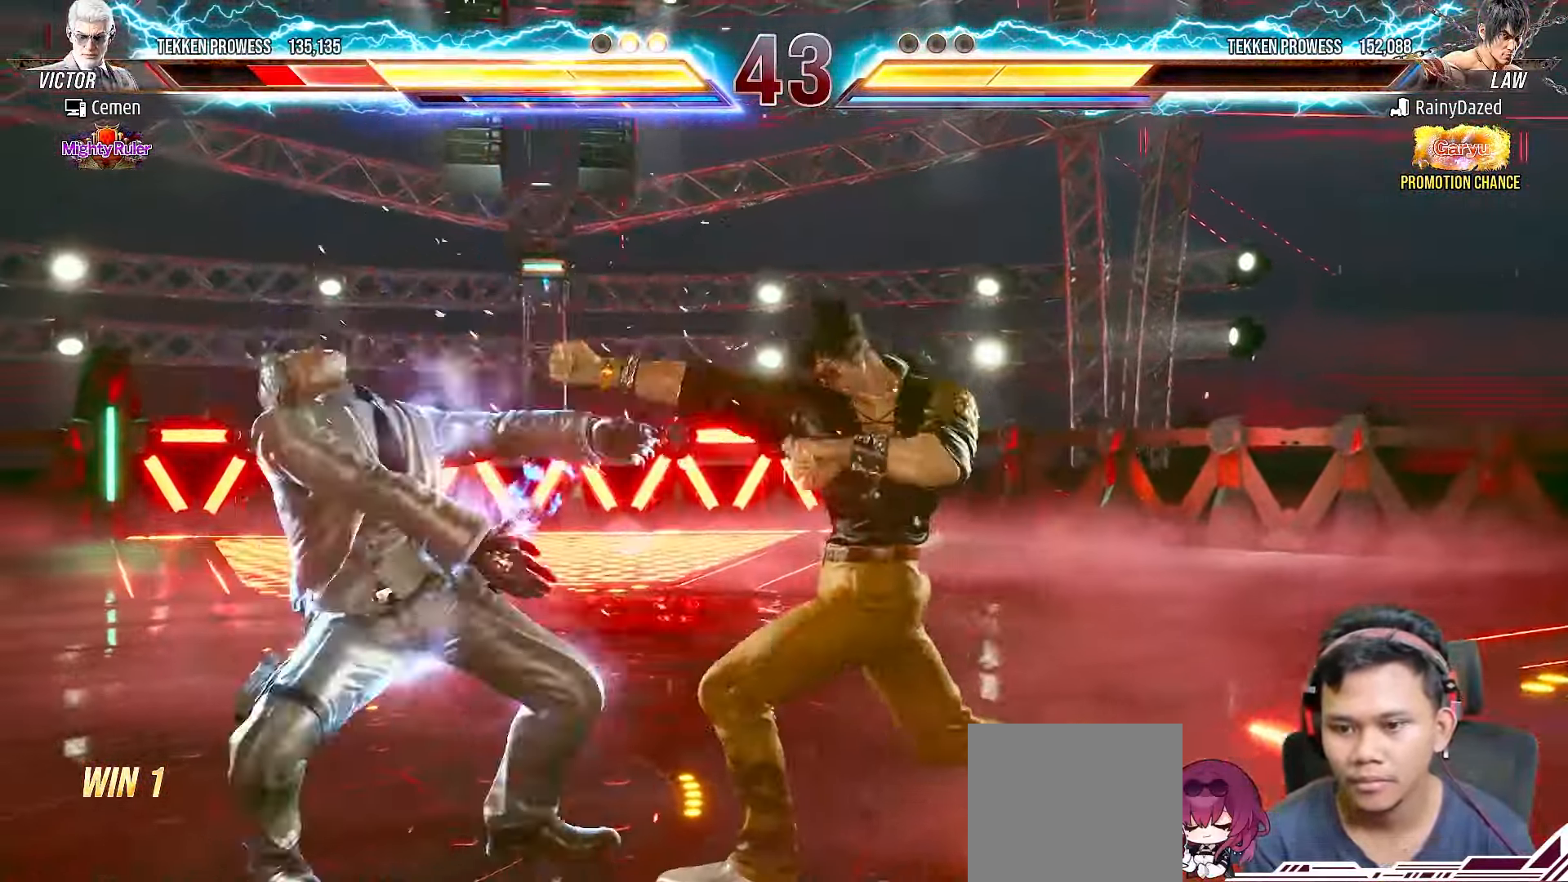
{"dt_ms": 500, "buttons": [], "right_stick": "center", "events": [[50, "CIRCLE", "down"], [83, "DPAD_LEFT", "up"], [133, "CIRCLE", "up"], [233, "CIRCLE", "down"], [317, "CIRCLE", "up"], [383, "CIRCLE", "down"], [467, "CIRCLE", "up"]]}
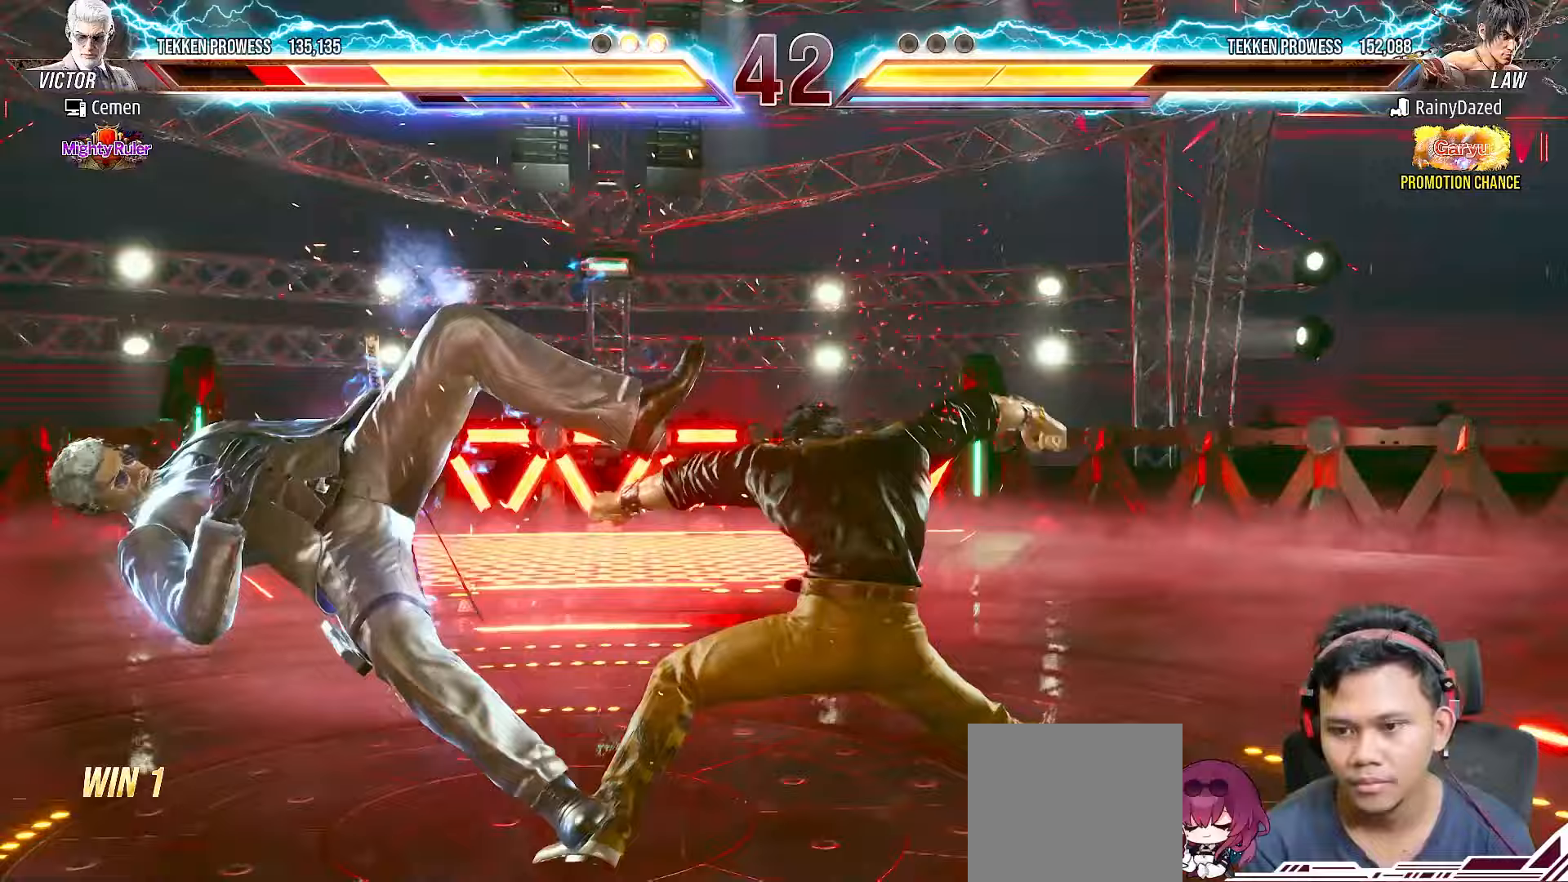
{"dt_ms": 500, "buttons": [], "right_stick": "center", "events": [[50, "CIRCLE", "down"], [133, "CIRCLE", "up"], [217, "CIRCLE", "down"], [300, "CIRCLE", "up"], [383, "DPAD_LEFT", "down"], [500, "DPAD_LEFT", "up"]]}
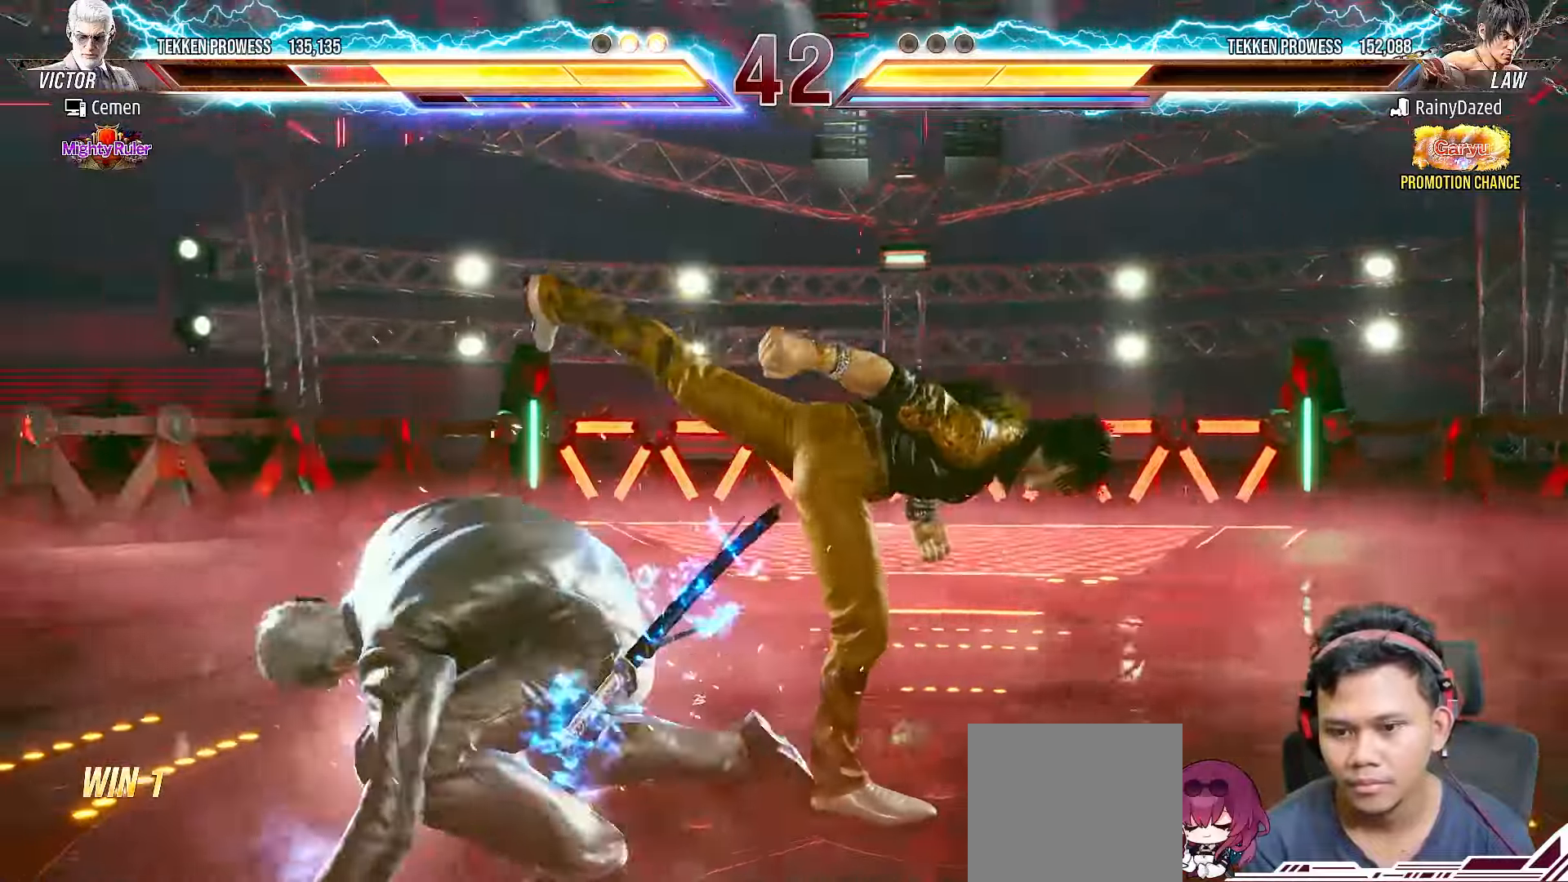
{"dt_ms": 500, "buttons": [], "right_stick": "center", "events": [[50, "DPAD_LEFT", "down"], [150, "DPAD_LEFT", "up"], [183, "DPAD_LEFT", "down"], [217, "L2", "down"], [317, "L2", "up"], [367, "L2", "down"], [450, "DPAD_LEFT", "up"], [467, "L2", "up"]]}
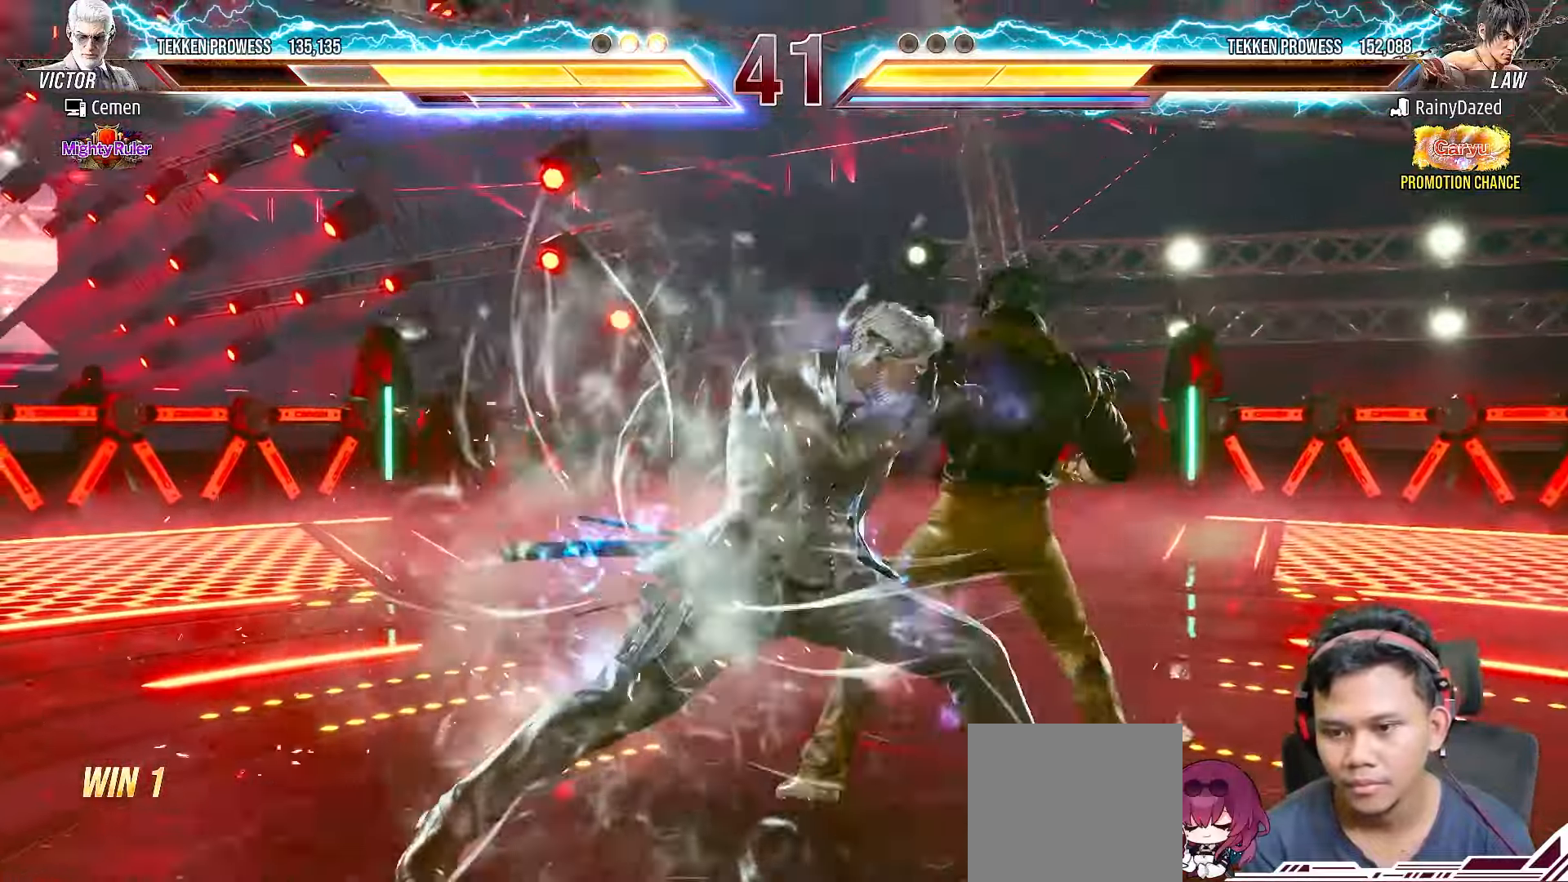
{"dt_ms": 500, "buttons": ["DPAD_RIGHT"], "right_stick": "center", "events": [[450, "DPAD_RIGHT", "down"]]}
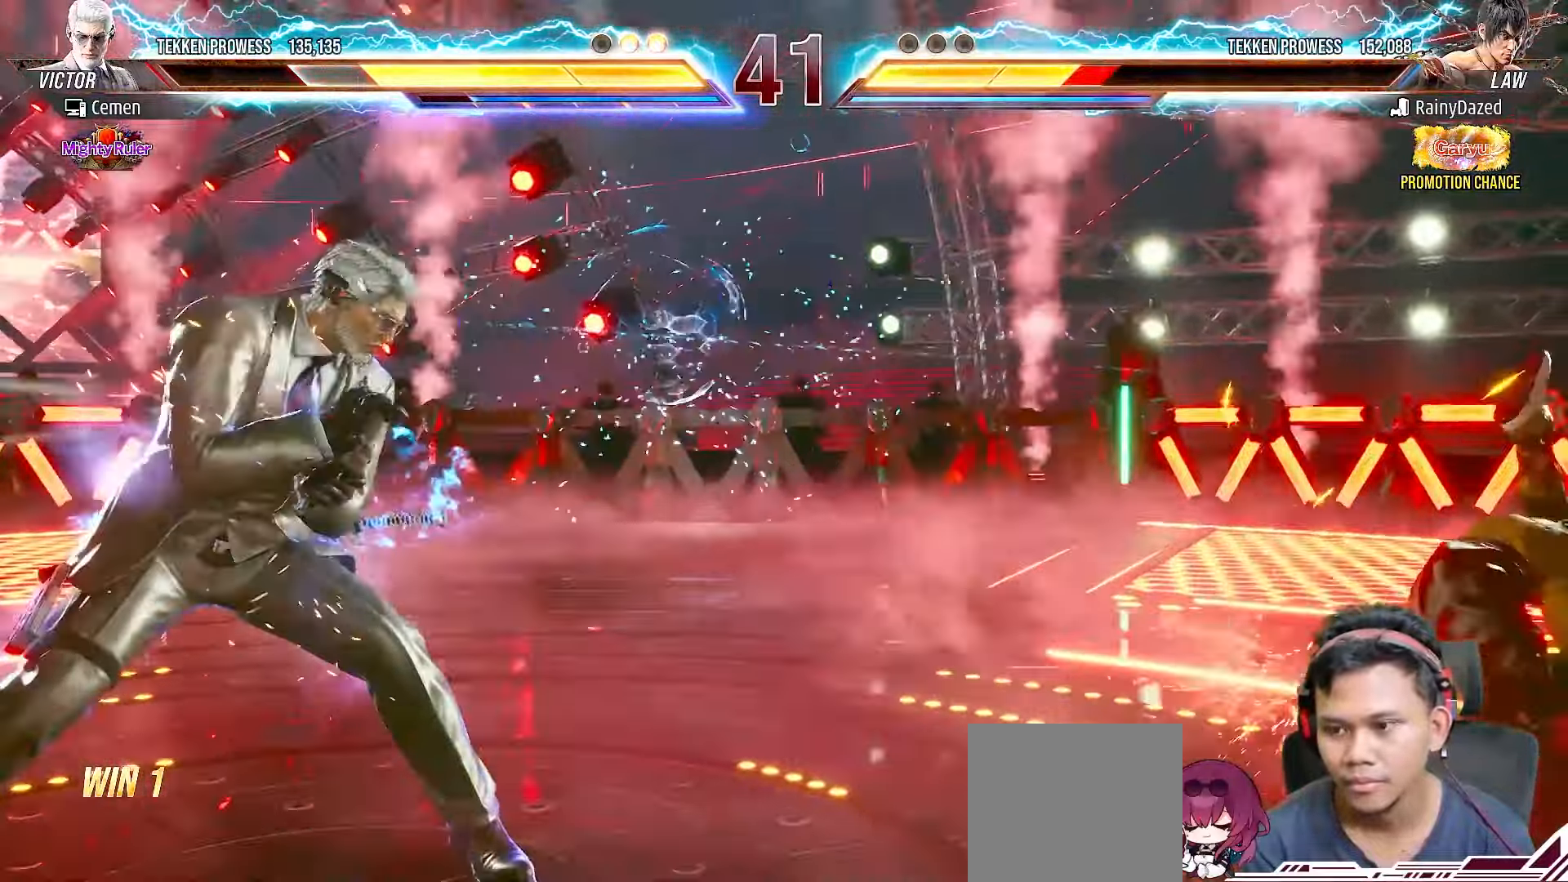
{"dt_ms": 500, "buttons": ["DPAD_RIGHT"], "right_stick": "center", "events": [[33, "DPAD_RIGHT", "up"], [117, "DPAD_RIGHT", "down"], [183, "DPAD_RIGHT", "up"], [267, "DPAD_RIGHT", "down"], [350, "TRIANGLE", "down"], [433, "TRIANGLE", "up"]]}
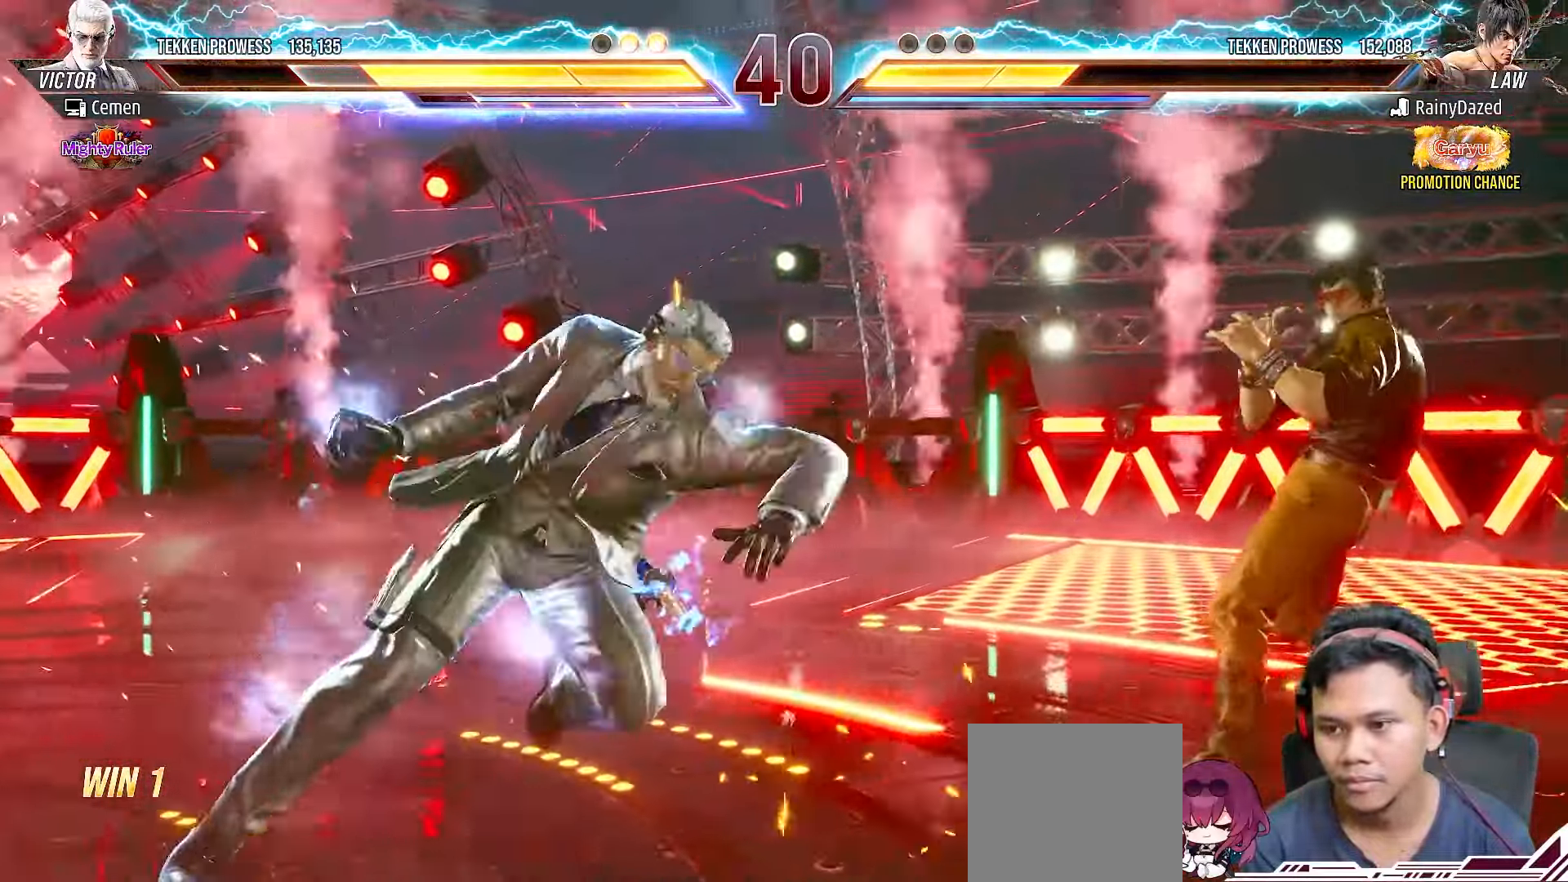
{"dt_ms": 500, "buttons": [], "right_stick": "center", "events": [[17, "TRIANGLE", "down"], [83, "TRIANGLE", "up"], [150, "TRIANGLE", "down"], [250, "TRIANGLE", "up"], [283, "DPAD_RIGHT", "up"]]}
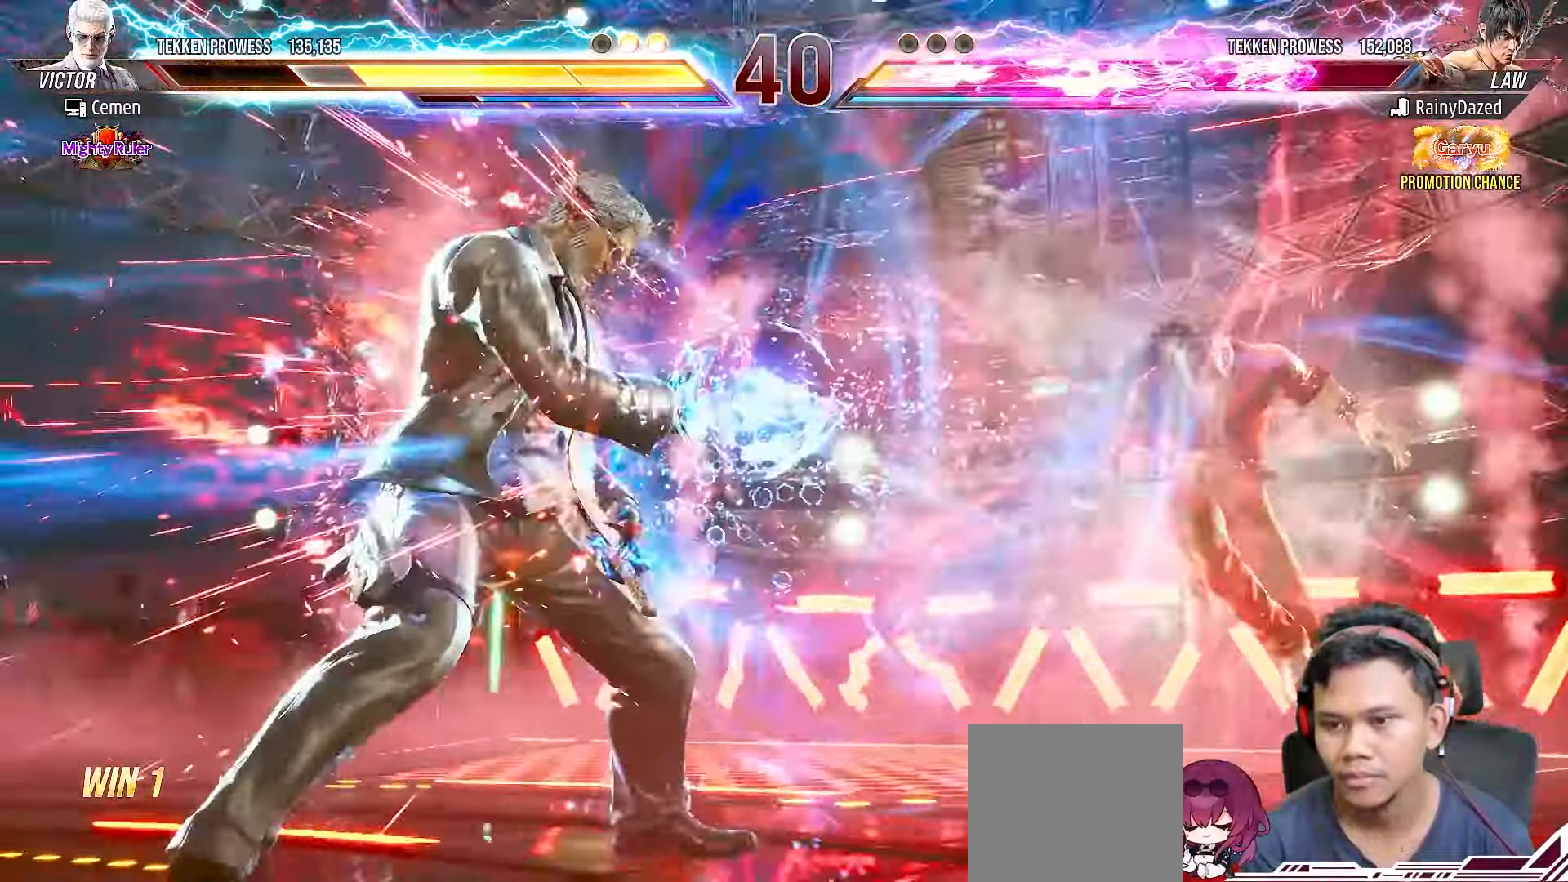
{"dt_ms": 1000, "buttons": ["TRIANGLE"], "right_stick": "center"}
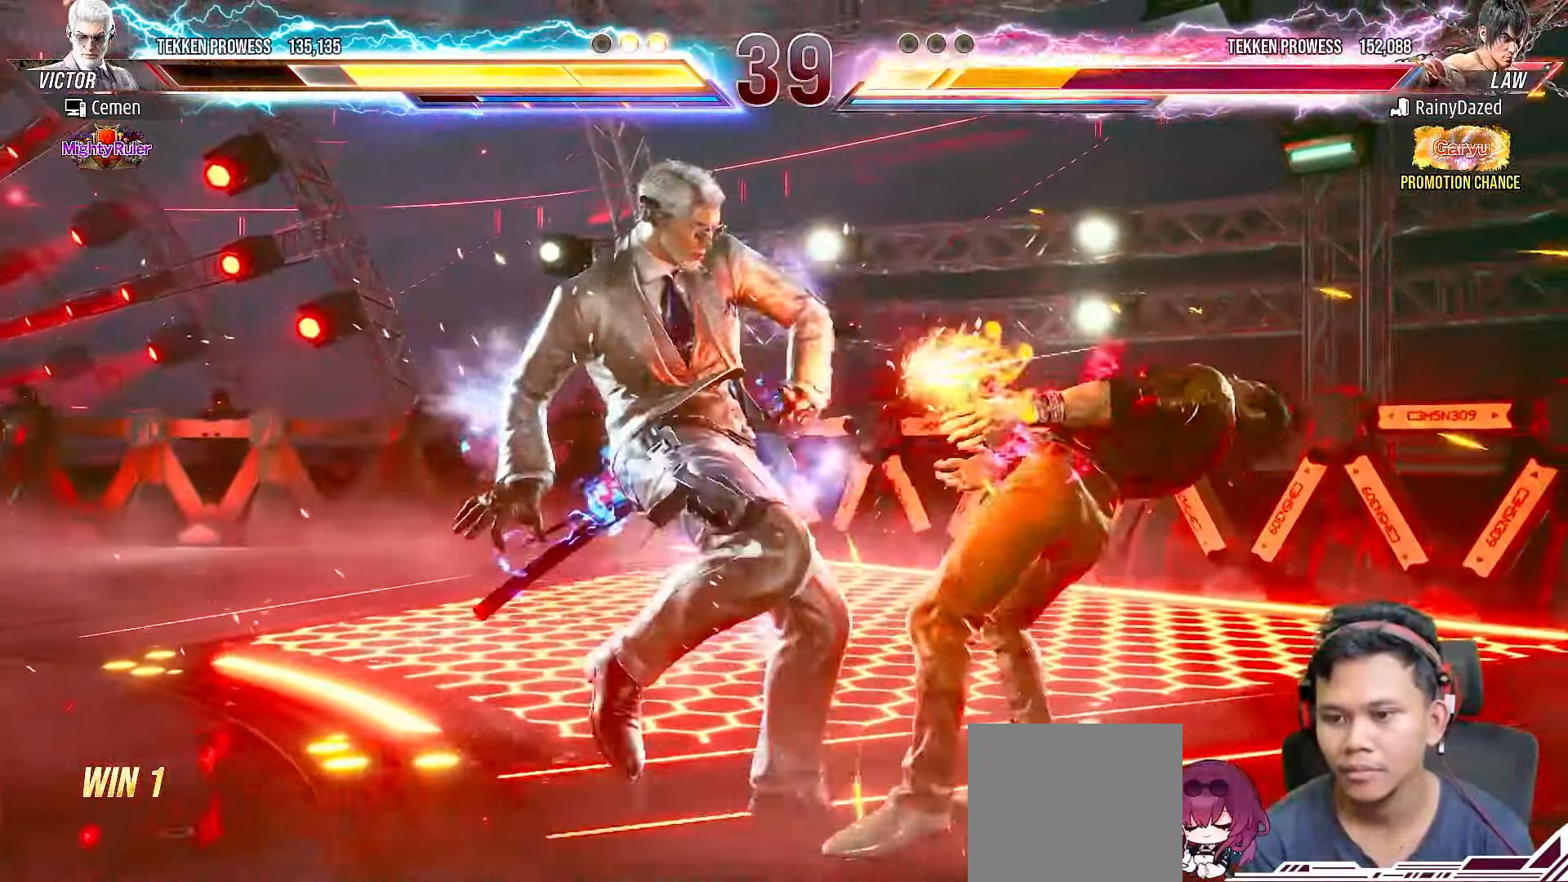
{"dt_ms": 500, "buttons": [], "right_stick": "center", "events": [[33, "TRIANGLE", "up"]]}
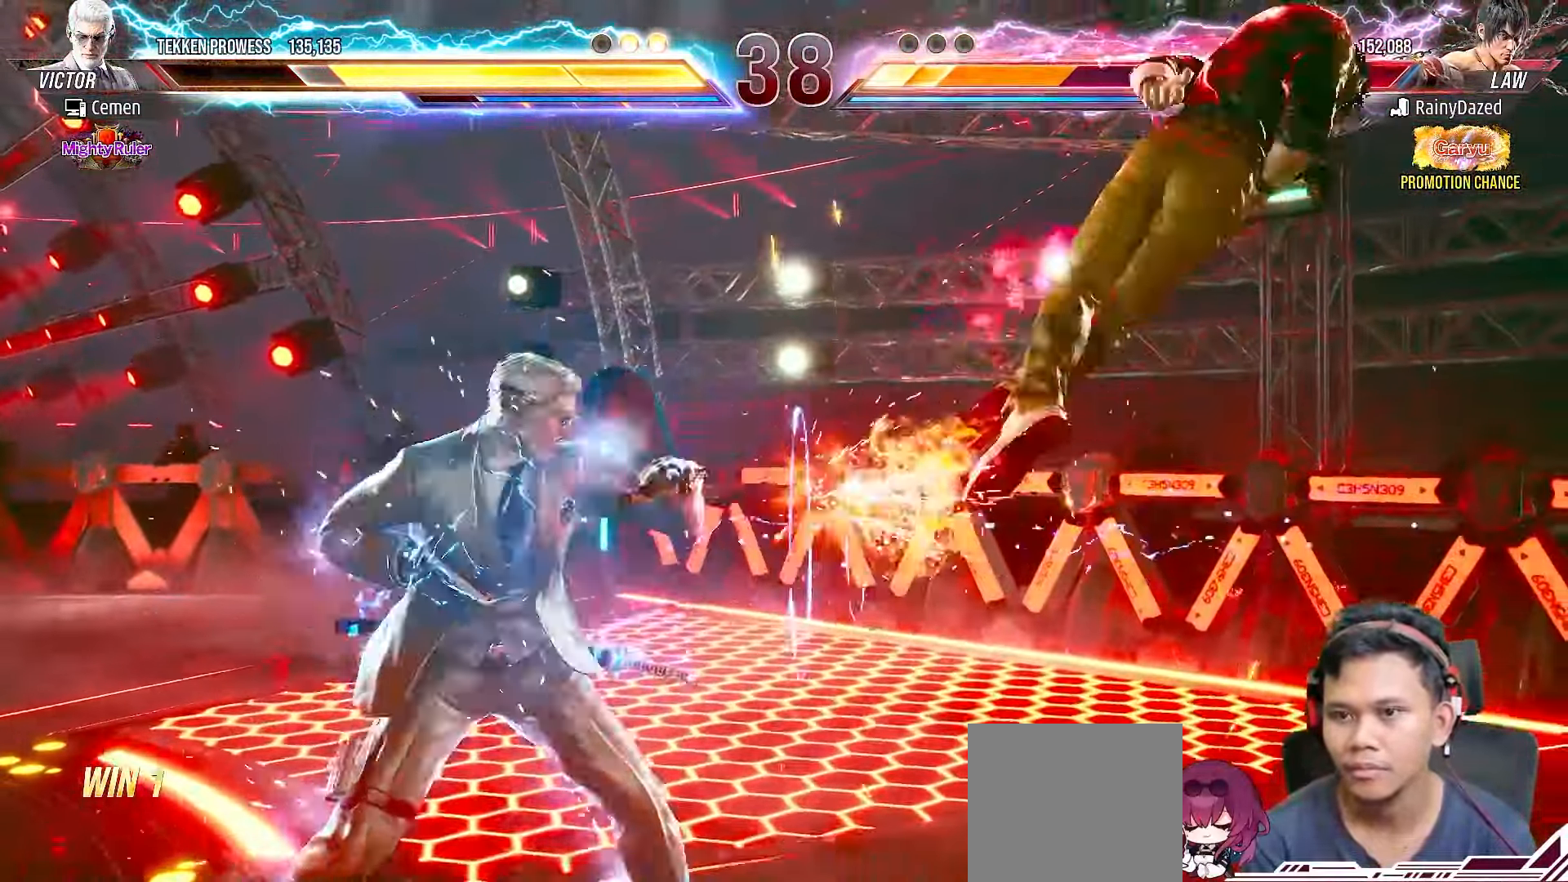
{"dt_ms": 500, "buttons": [], "right_stick": "center", "events": [[283, "SQUARE", "down"], [350, "SQUARE", "up"]]}
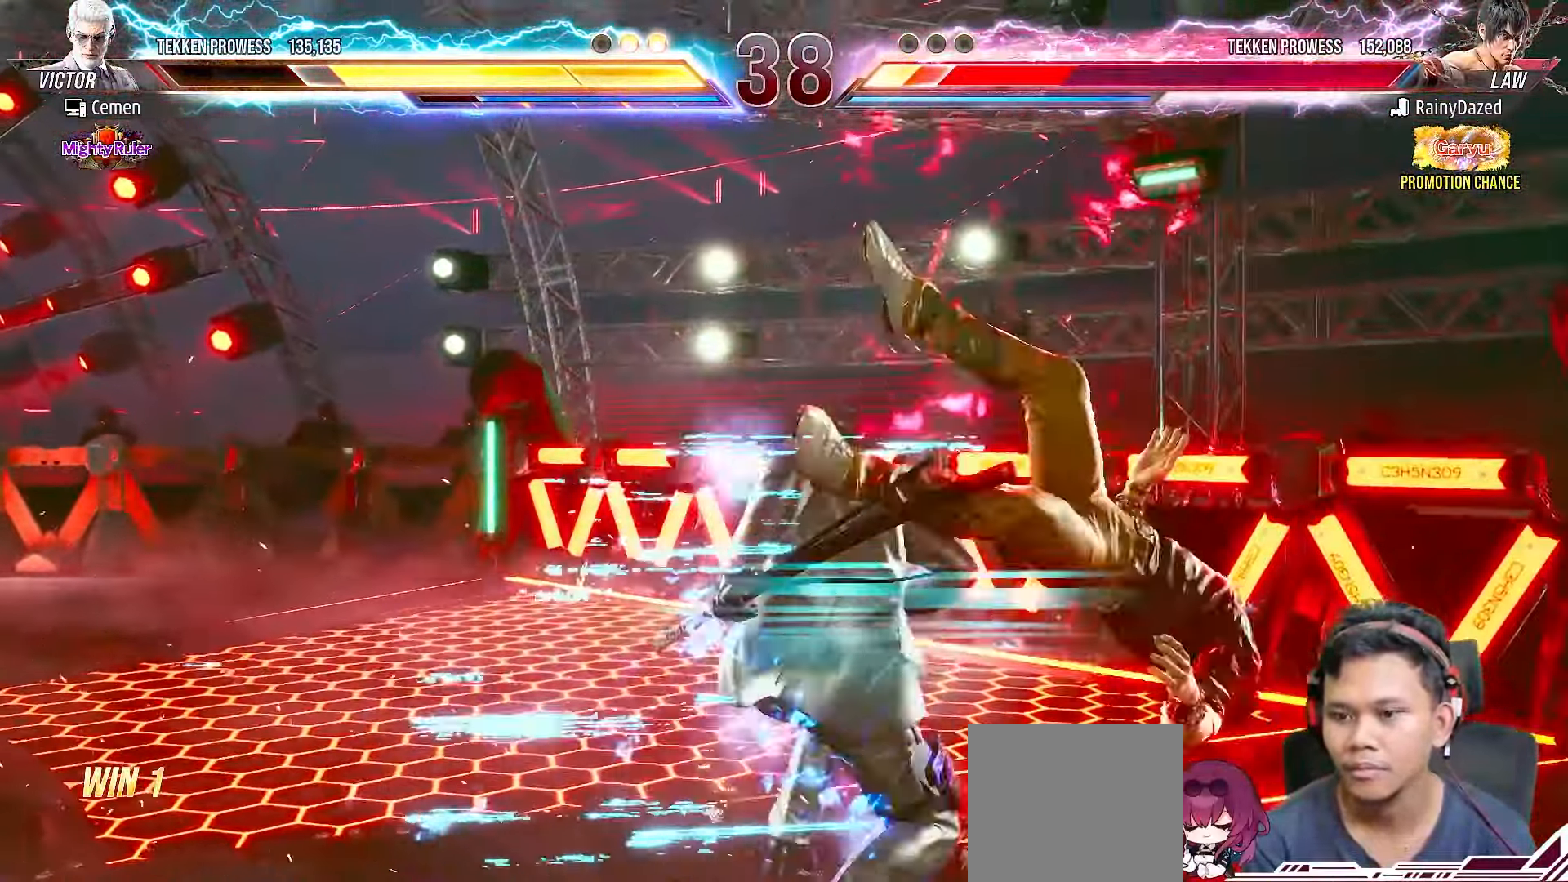
{"dt_ms": 500, "buttons": ["TRIANGLE"], "right_stick": "center", "events": [[33, "TRIANGLE", "down"], [100, "TRIANGLE", "up"], [183, "TRIANGLE", "down"], [250, "TRIANGLE", "up"], [333, "TRIANGLE", "down"], [417, "TRIANGLE", "up"], [500, "TRIANGLE", "down"]]}
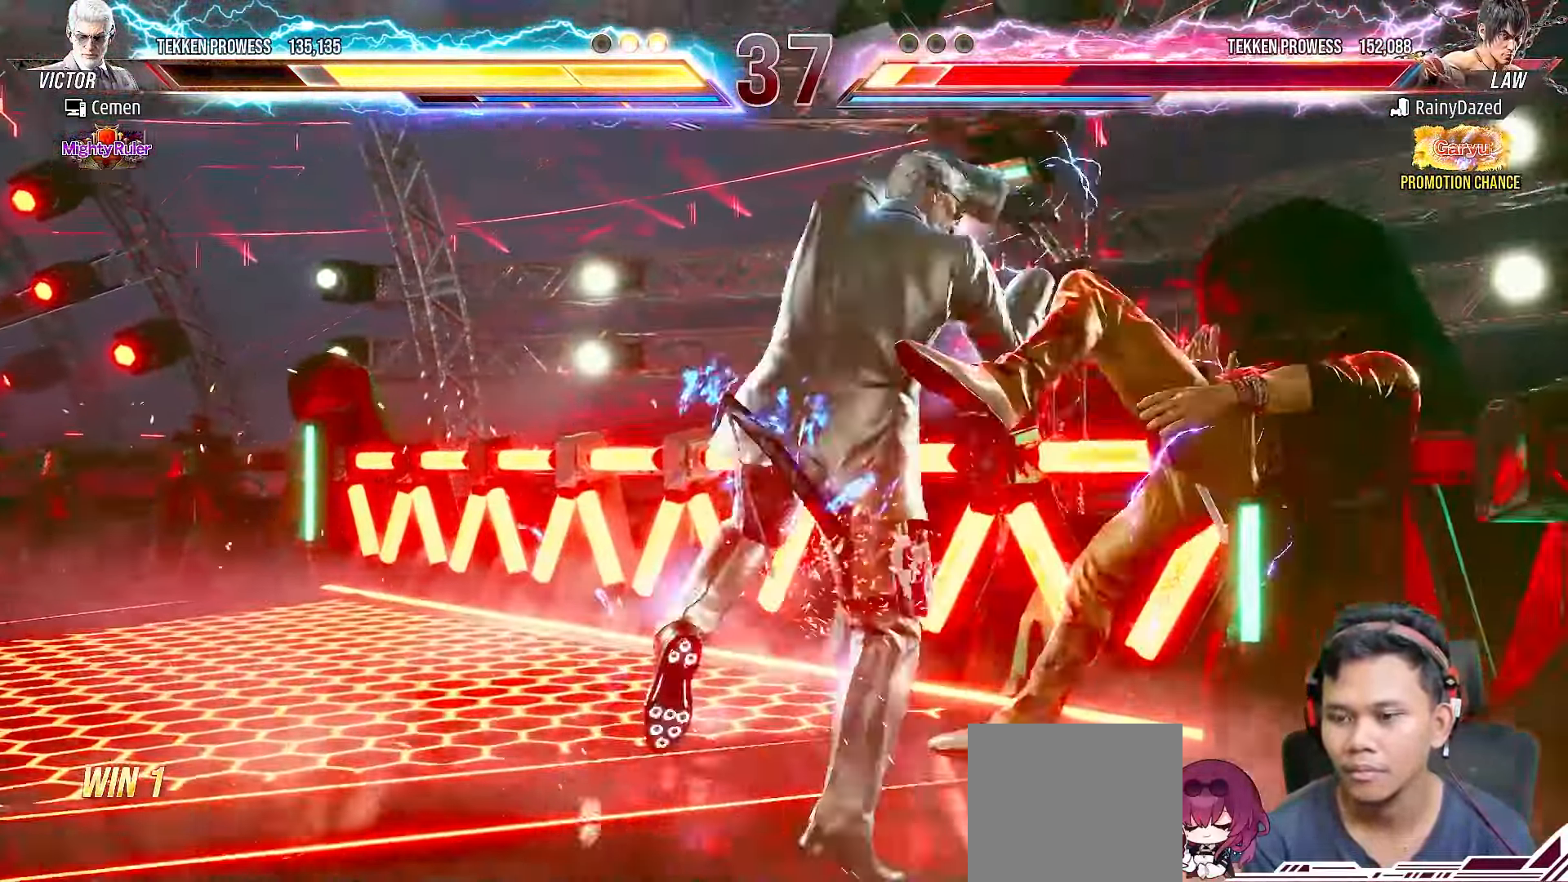
{"dt_ms": 500, "buttons": ["TRIANGLE"], "right_stick": "center", "events": [[67, "TRIANGLE", "up"], [150, "TRIANGLE", "down"], [233, "TRIANGLE", "up"], [317, "TRIANGLE", "down"], [400, "TRIANGLE", "up"], [467, "TRIANGLE", "down"]]}
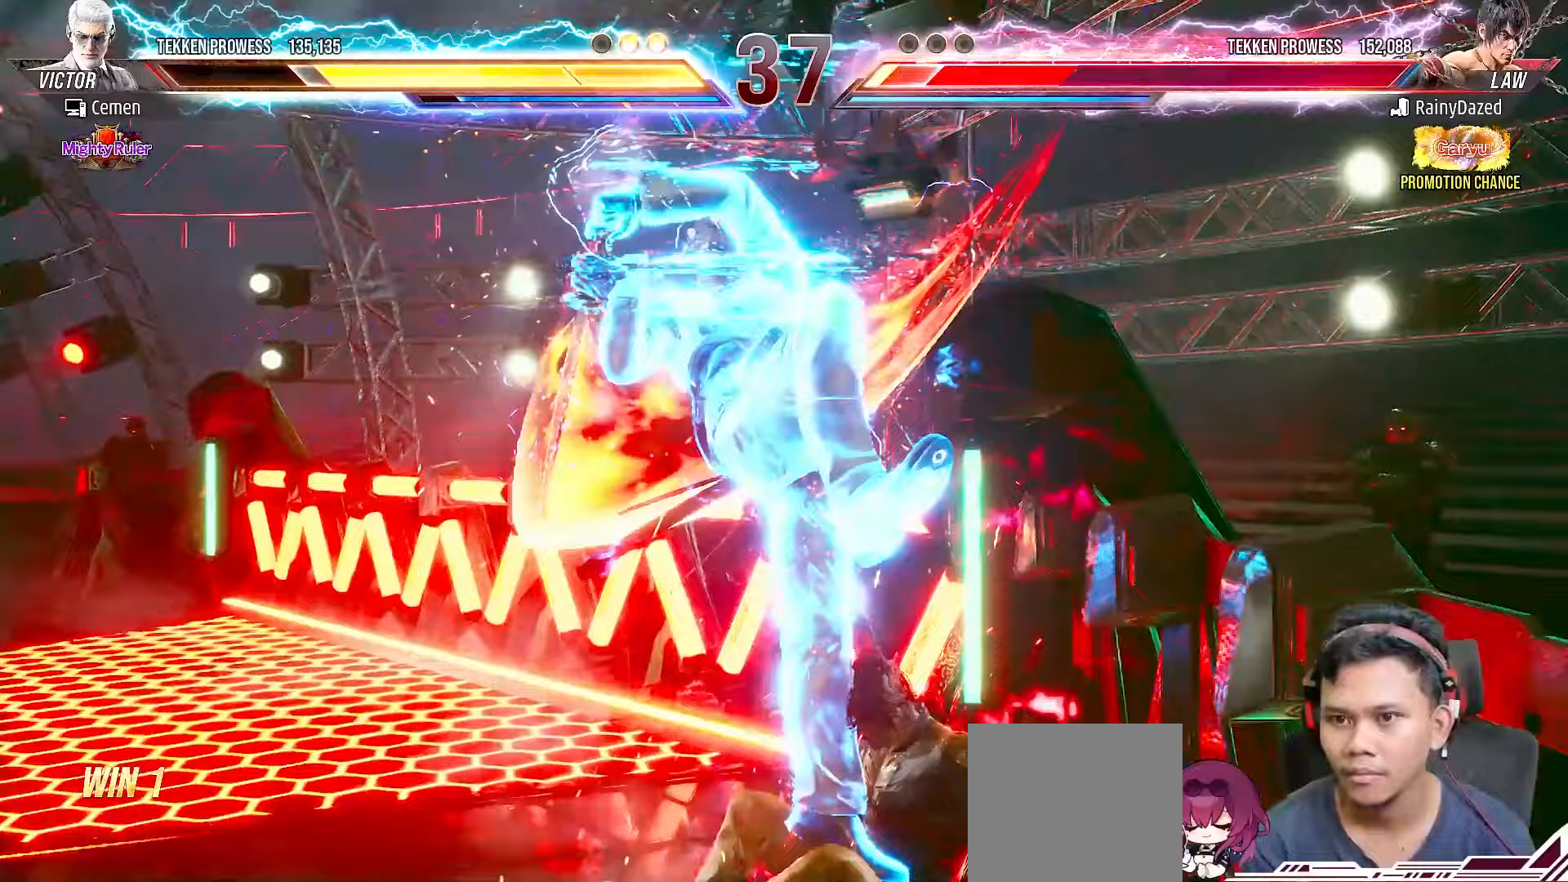
{"dt_ms": 500, "buttons": [], "right_stick": "center", "events": [[50, "TRIANGLE", "up"], [133, "TRIANGLE", "down"], [217, "TRIANGLE", "up"]]}